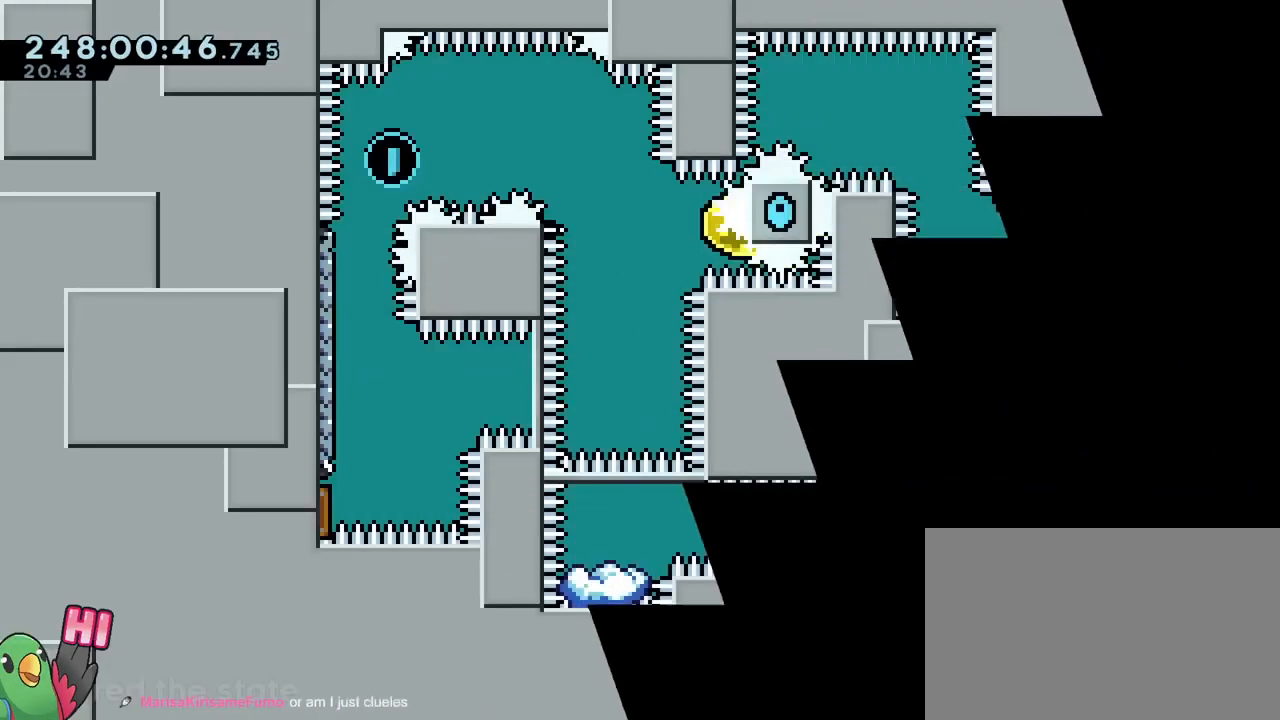
Gameplay with a controller (Nintendo layout); each line is a JSON object with the inputs held at the frame after it. "events" lists button and stick changes between this image and that frame as [ms after this image, input, new state], when the widget could be followed in between. Not read: DPAD_LEFT HOME L1 L3 R1 R3 SELECT START.
{"buttons": [], "left_stick": "center", "right_stick": "center", "events": []}
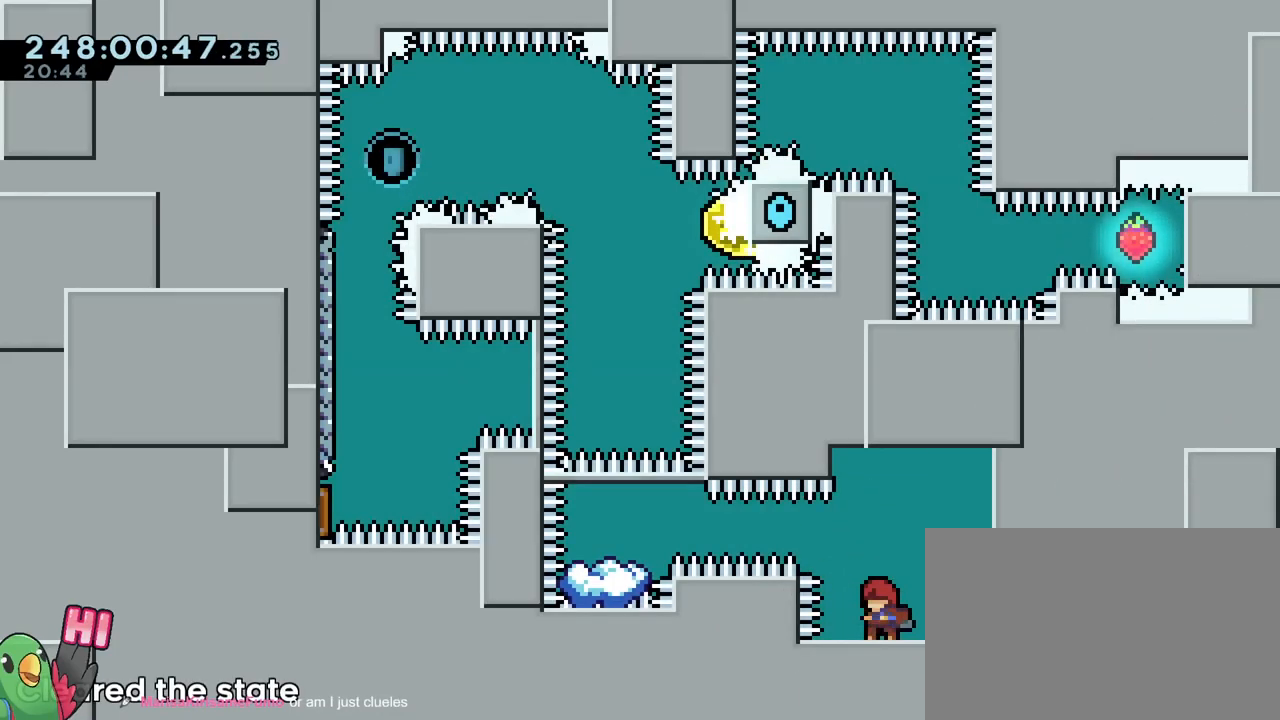
{"buttons": ["B", "Y"], "left_stick": "left", "right_stick": "center", "events": [[117, "B", "down"], [284, "left_stick", "left"], [367, "Y", "down"]]}
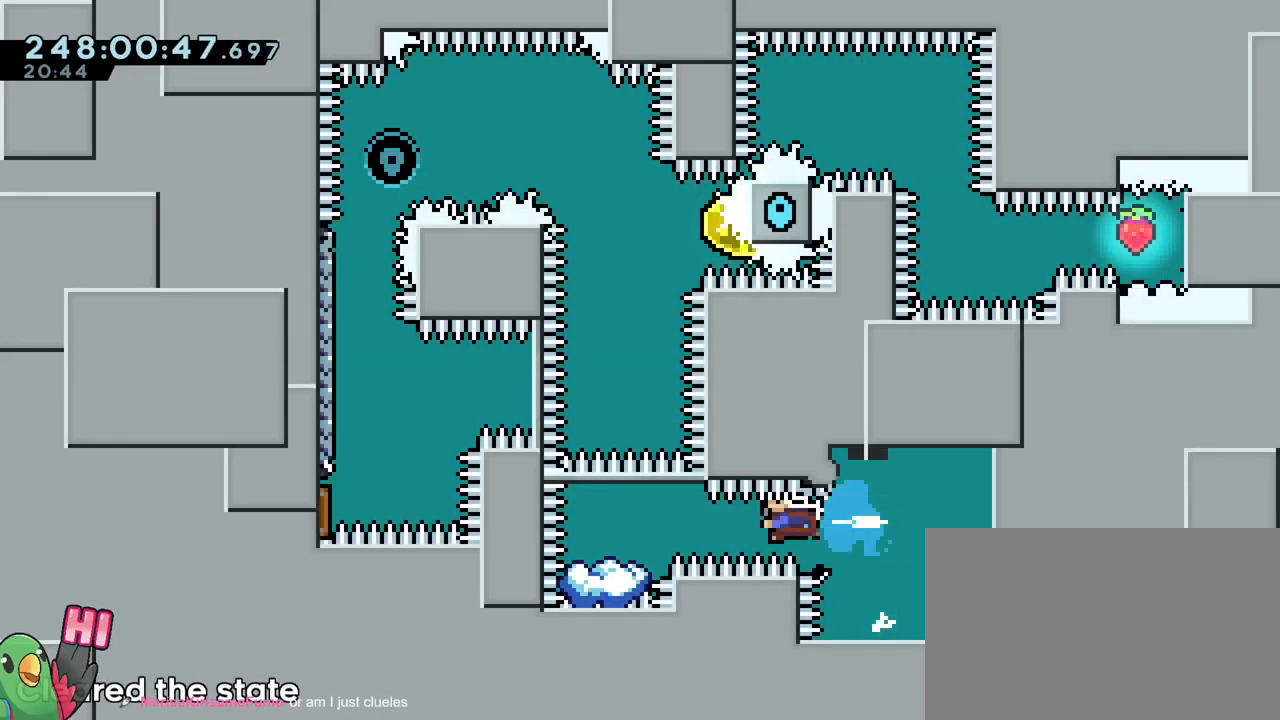
{"buttons": [], "left_stick": "center", "right_stick": "center", "events": [[67, "B", "up"], [67, "Y", "up"], [133, "left_stick", "center"], [284, "B", "down"], [350, "B", "up"]]}
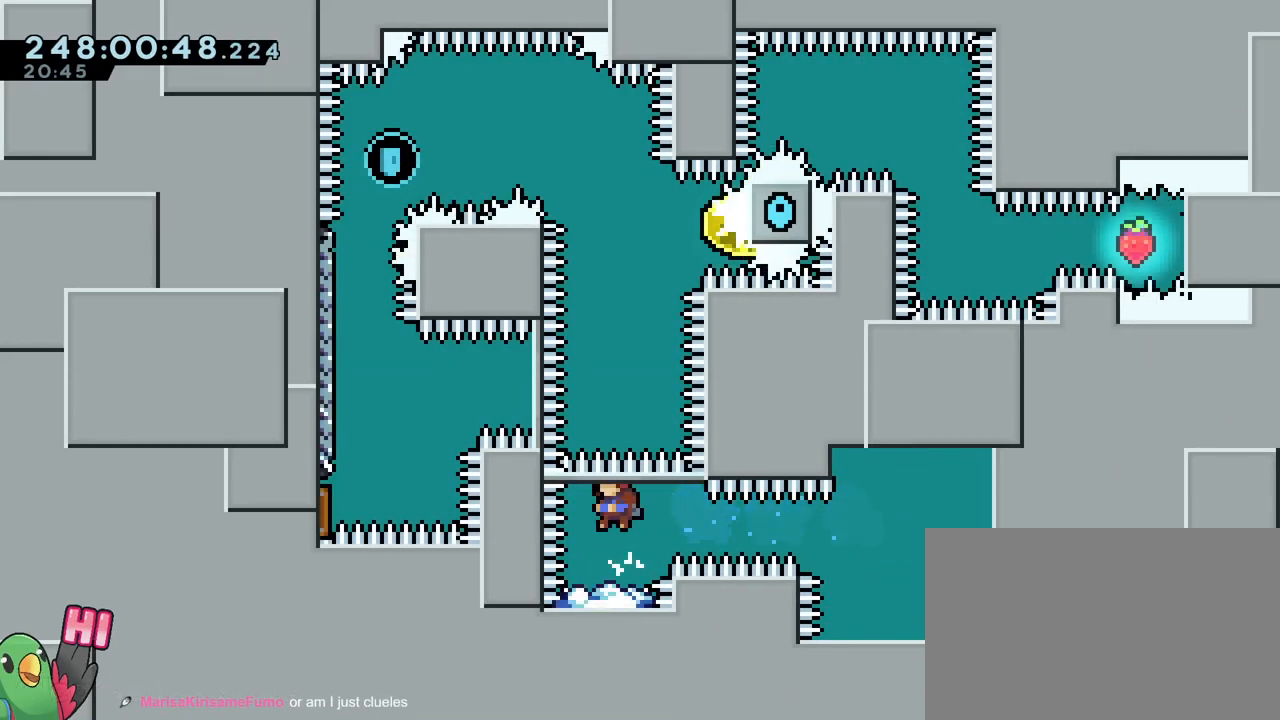
{"buttons": ["B"], "left_stick": "center", "right_stick": "center", "events": [[133, "B", "down"]]}
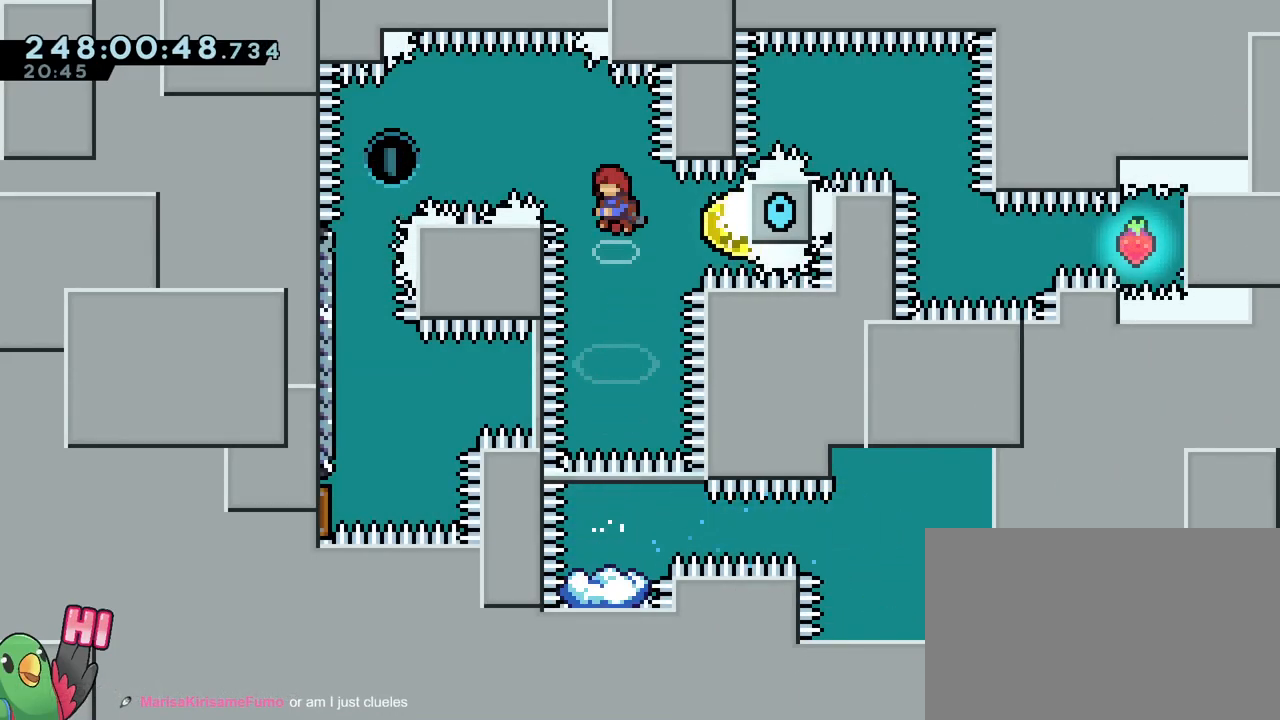
{"buttons": [], "left_stick": "center", "right_stick": "center", "events": [[167, "Y", "down"], [167, "left_stick", "up-left"], [350, "Y", "up"], [367, "B", "up"], [384, "left_stick", "center"]]}
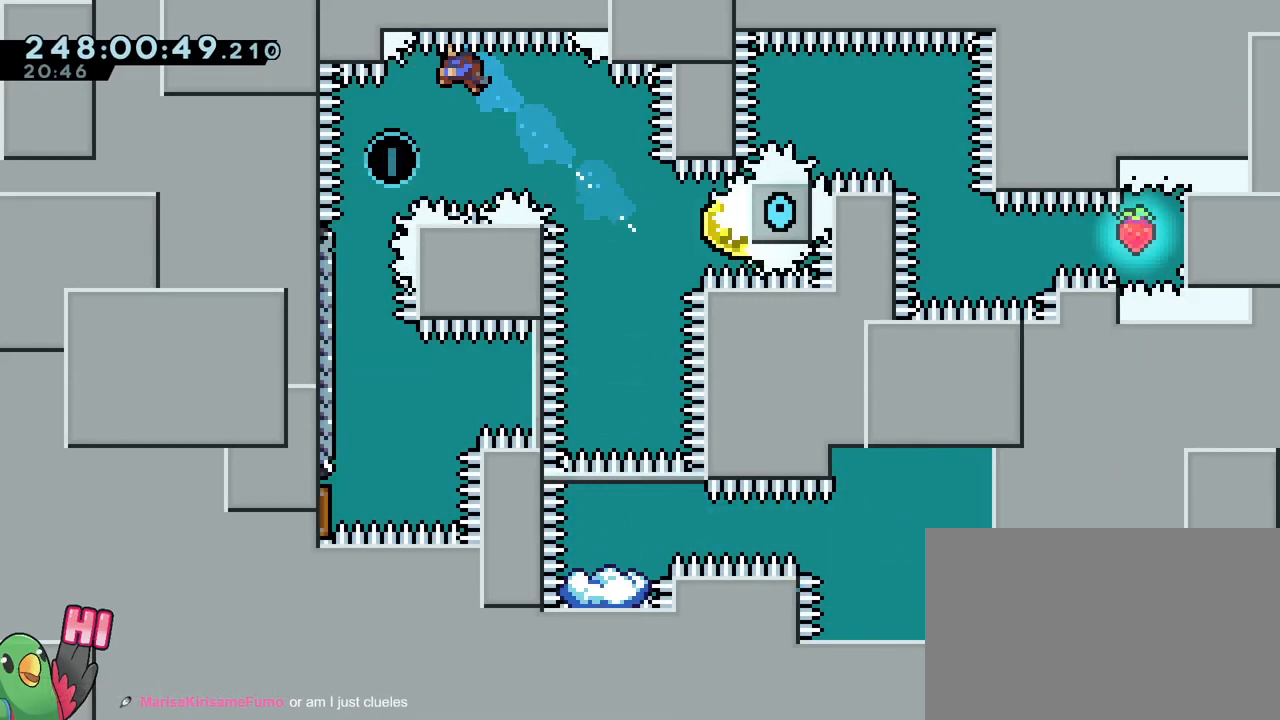
{"buttons": [], "left_stick": "center", "right_stick": "center", "events": [[66, "left_stick", "up-left"], [367, "left_stick", "center"]]}
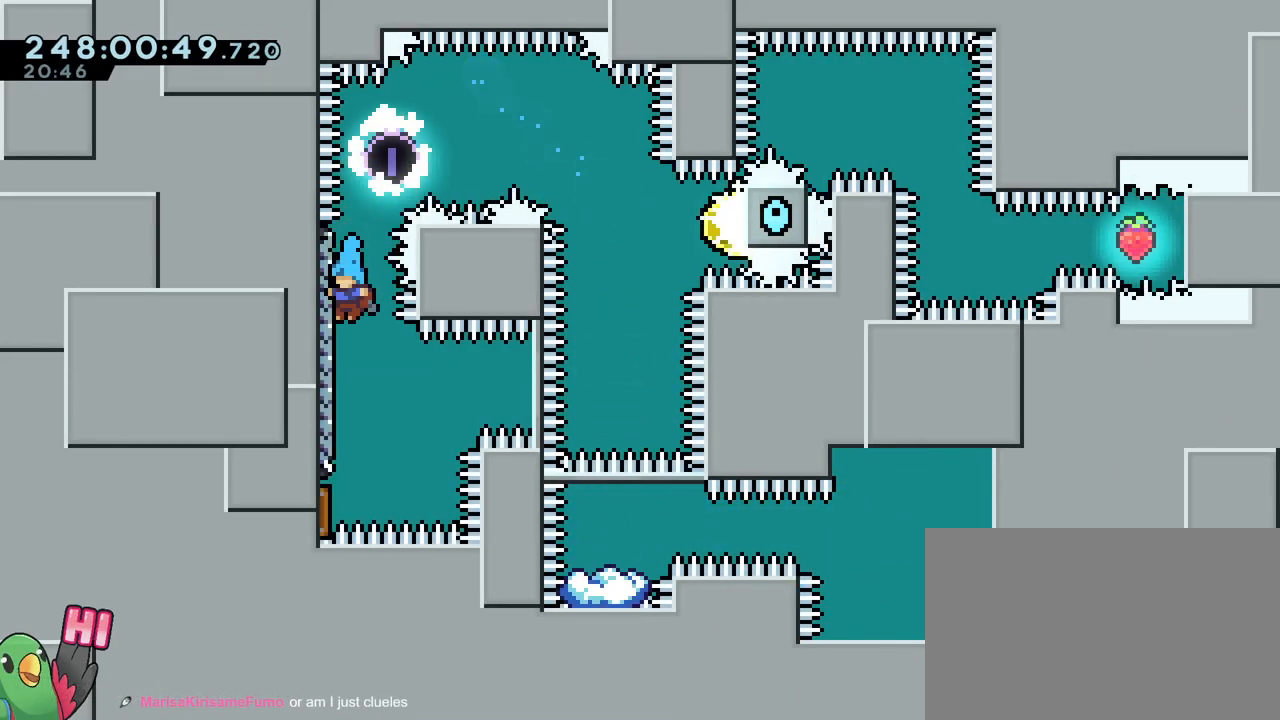
{"buttons": [], "left_stick": "up-right", "right_stick": "center", "events": [[17, "left_stick", "left"], [200, "left_stick", "center"], [467, "left_stick", "up-right"]]}
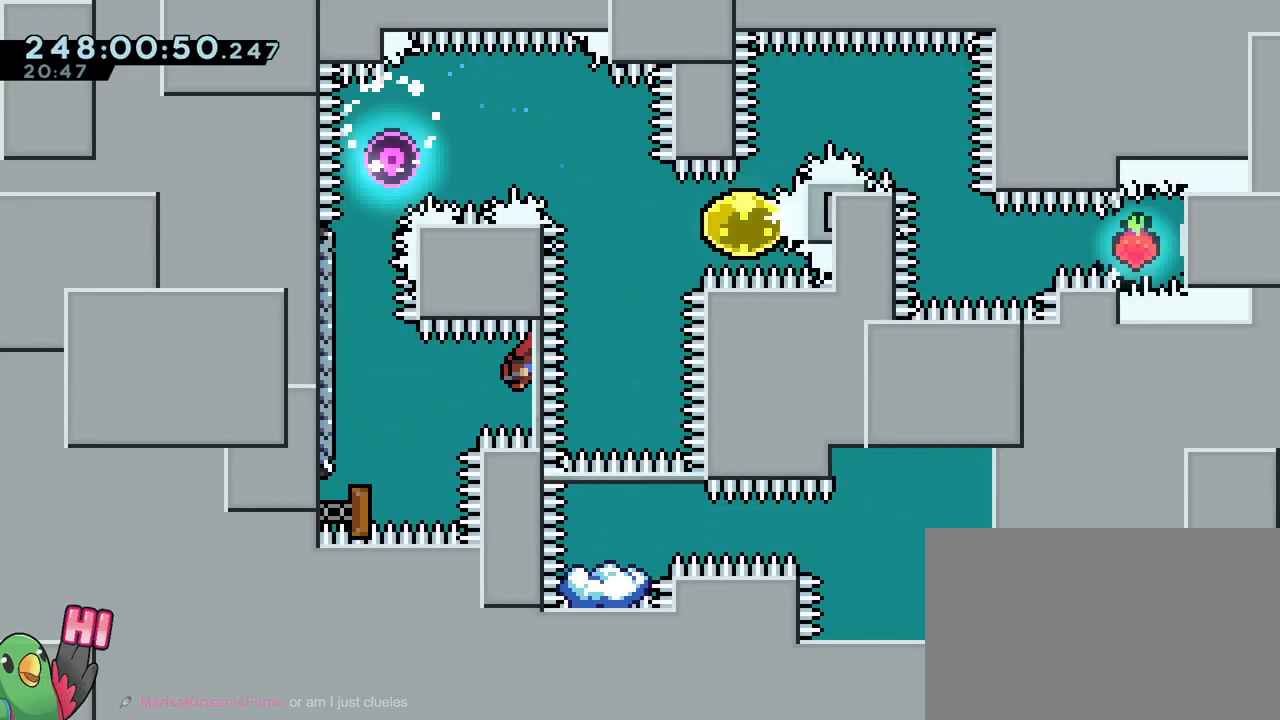
{"buttons": ["Y"], "left_stick": "up-right", "right_stick": "center", "events": [[150, "Y", "down"], [283, "Y", "up"], [417, "Y", "down"]]}
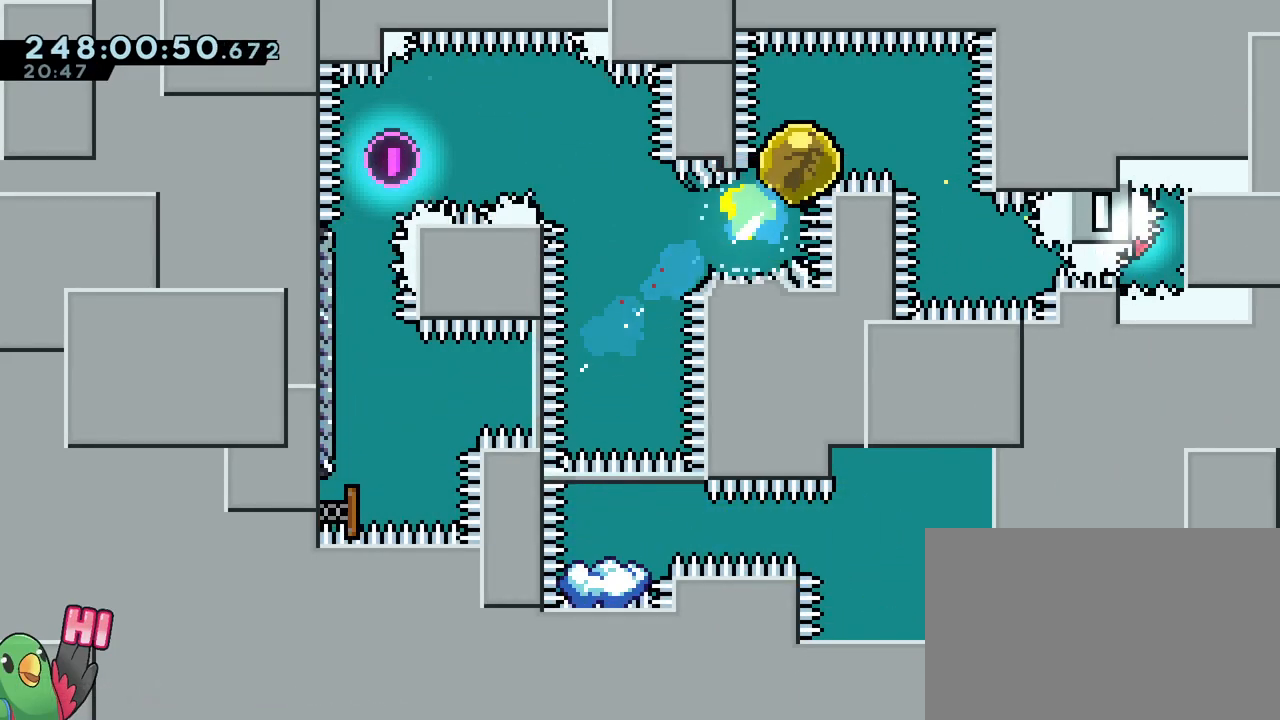
{"buttons": [], "left_stick": "right", "right_stick": "center", "events": [[17, "Y", "up"], [67, "left_stick", "right"], [250, "left_stick", "center"], [501, "left_stick", "right"]]}
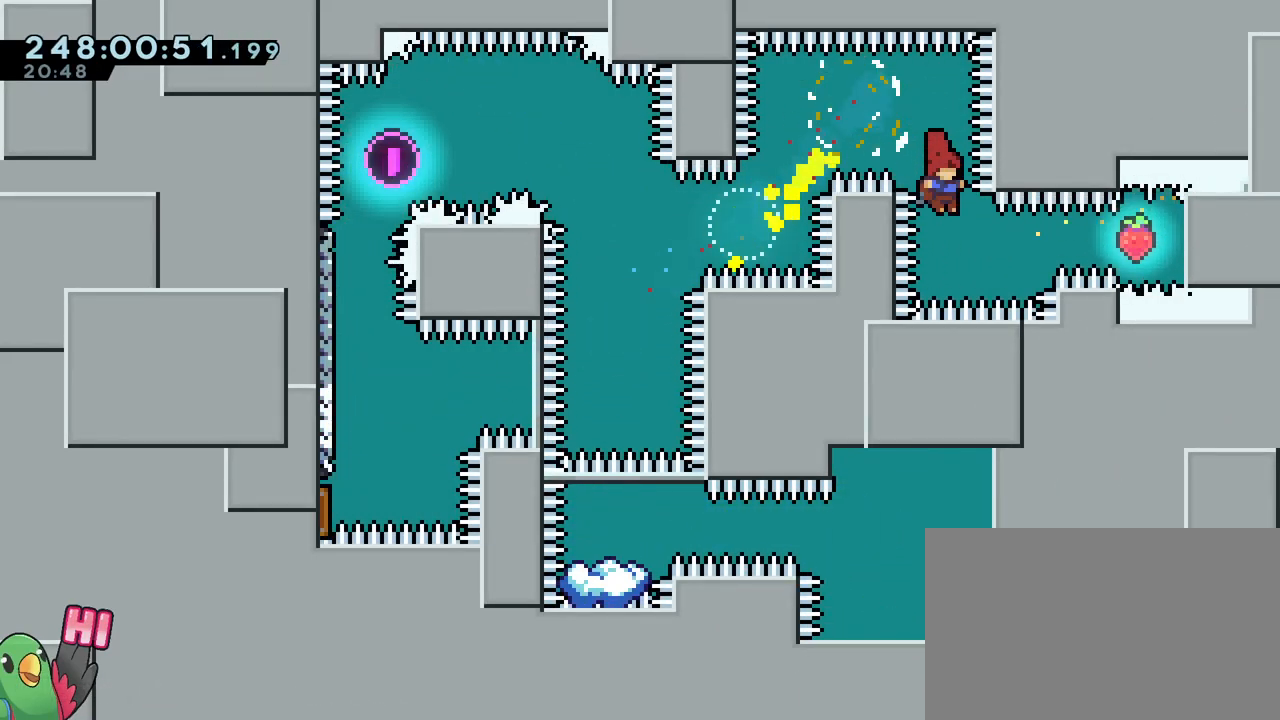
{"buttons": [], "left_stick": "right", "right_stick": "center", "events": [[150, "Y", "down"], [316, "Y", "up"]]}
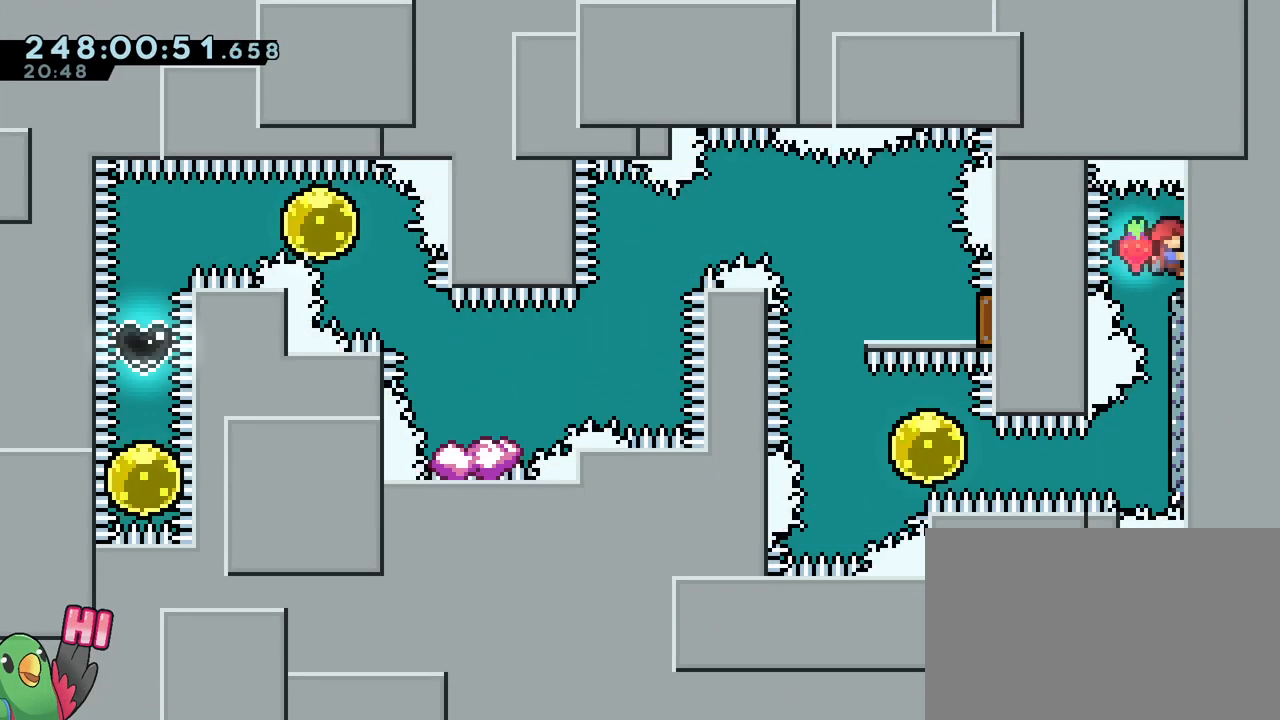
{"buttons": [], "left_stick": "center", "right_stick": "center", "events": [[33, "left_stick", "center"]]}
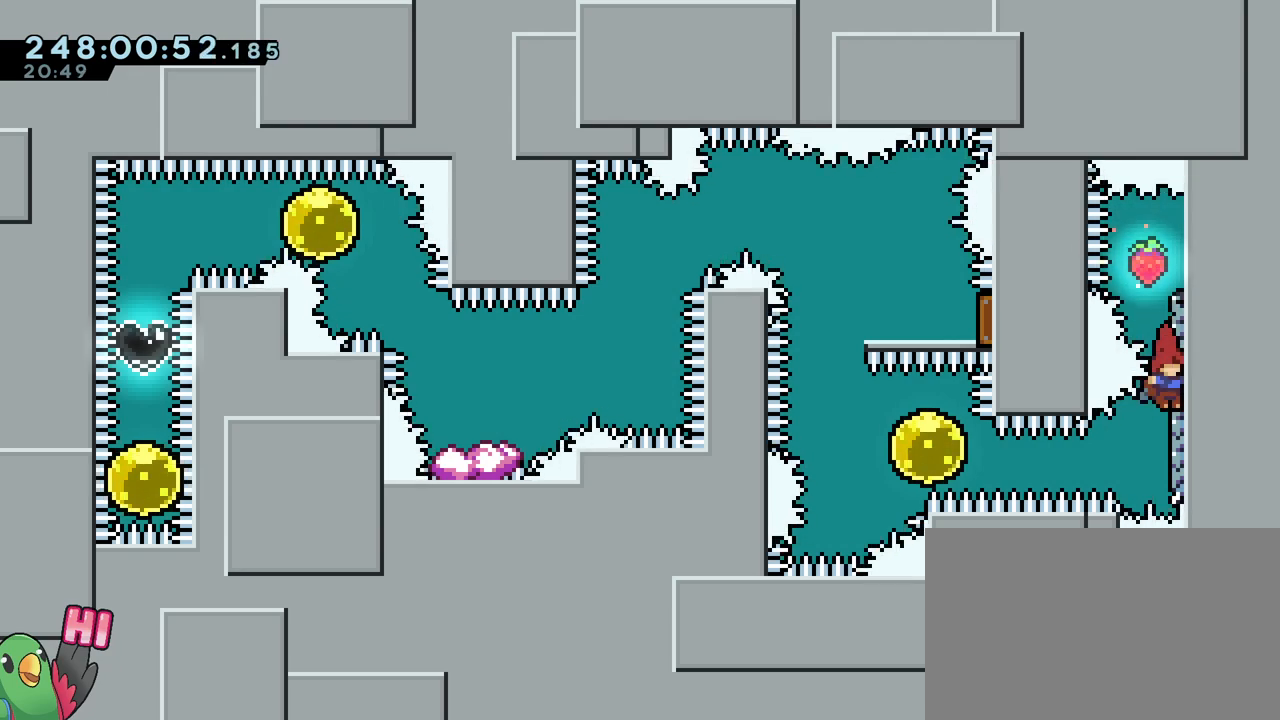
{"buttons": ["Y"], "left_stick": "up-left", "right_stick": "center", "events": [[116, "left_stick", "left"], [150, "Y", "down"], [300, "Y", "up"], [400, "left_stick", "up-left"], [500, "Y", "down"]]}
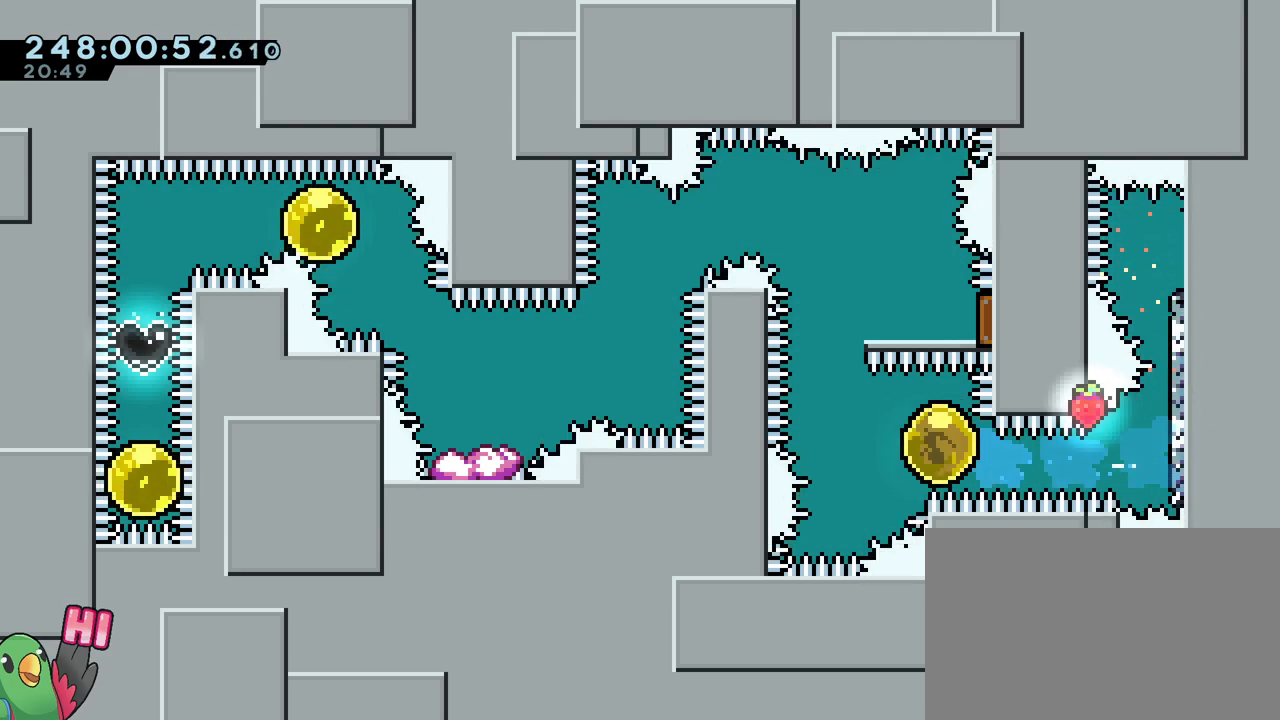
{"buttons": [], "left_stick": "left", "right_stick": "center", "events": [[133, "Y", "up"], [184, "left_stick", "right"], [250, "Y", "down"], [400, "Y", "up"], [450, "left_stick", "center"], [501, "left_stick", "left"]]}
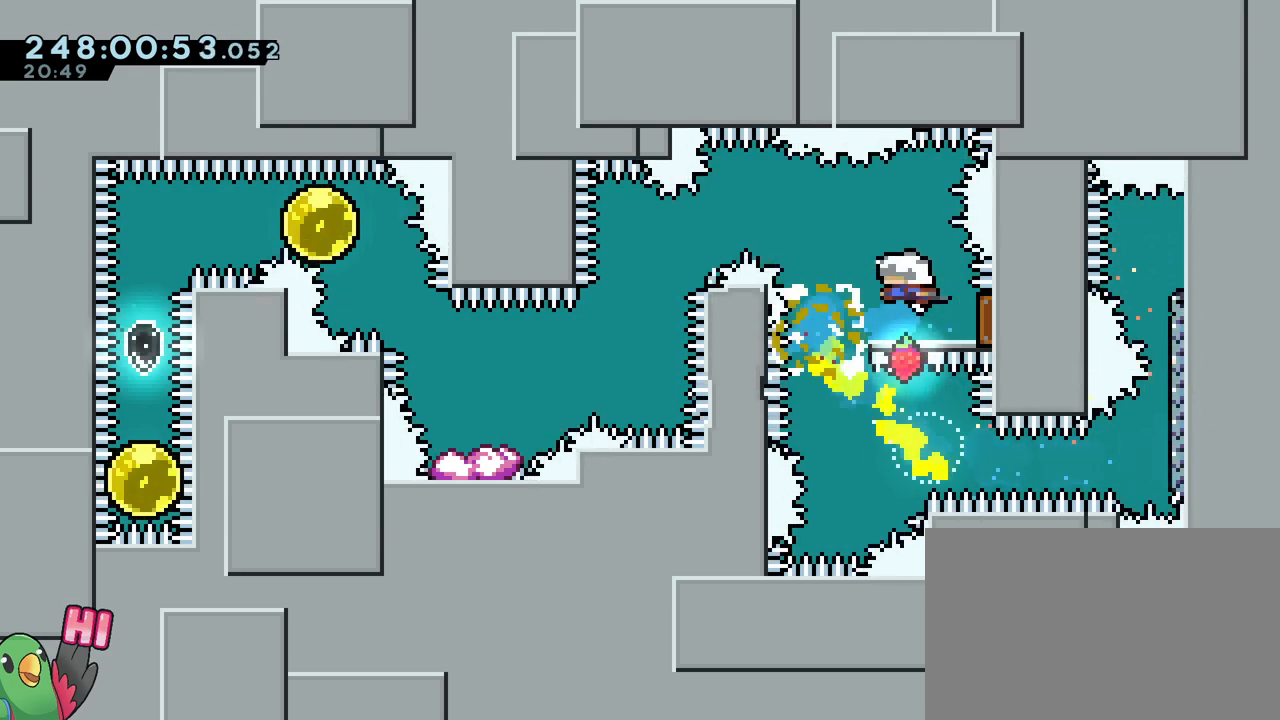
{"buttons": [], "left_stick": "left", "right_stick": "center", "events": [[50, "left_stick", "down-left"], [233, "Y", "down"], [367, "Y", "up"], [433, "left_stick", "left"]]}
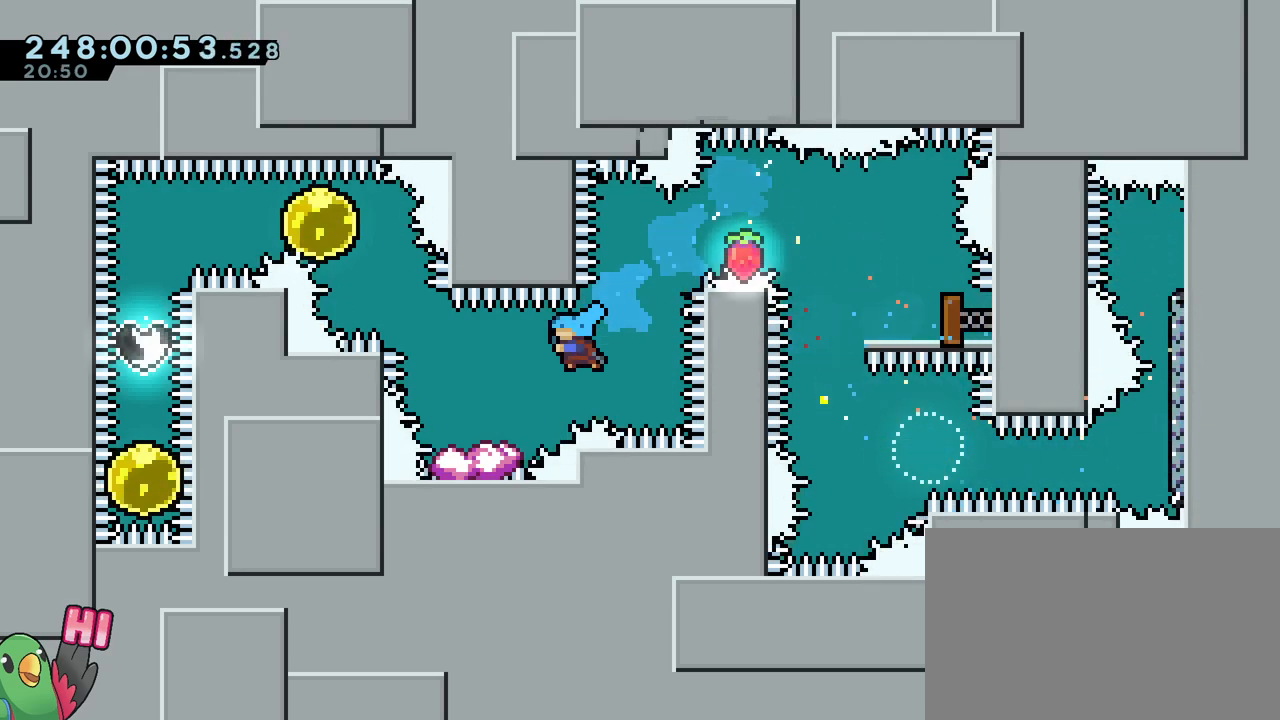
{"buttons": ["Y"], "left_stick": "up-left", "right_stick": "center", "events": [[33, "left_stick", "center"], [184, "B", "down"], [234, "left_stick", "up-left"], [317, "B", "up"], [434, "Y", "down"]]}
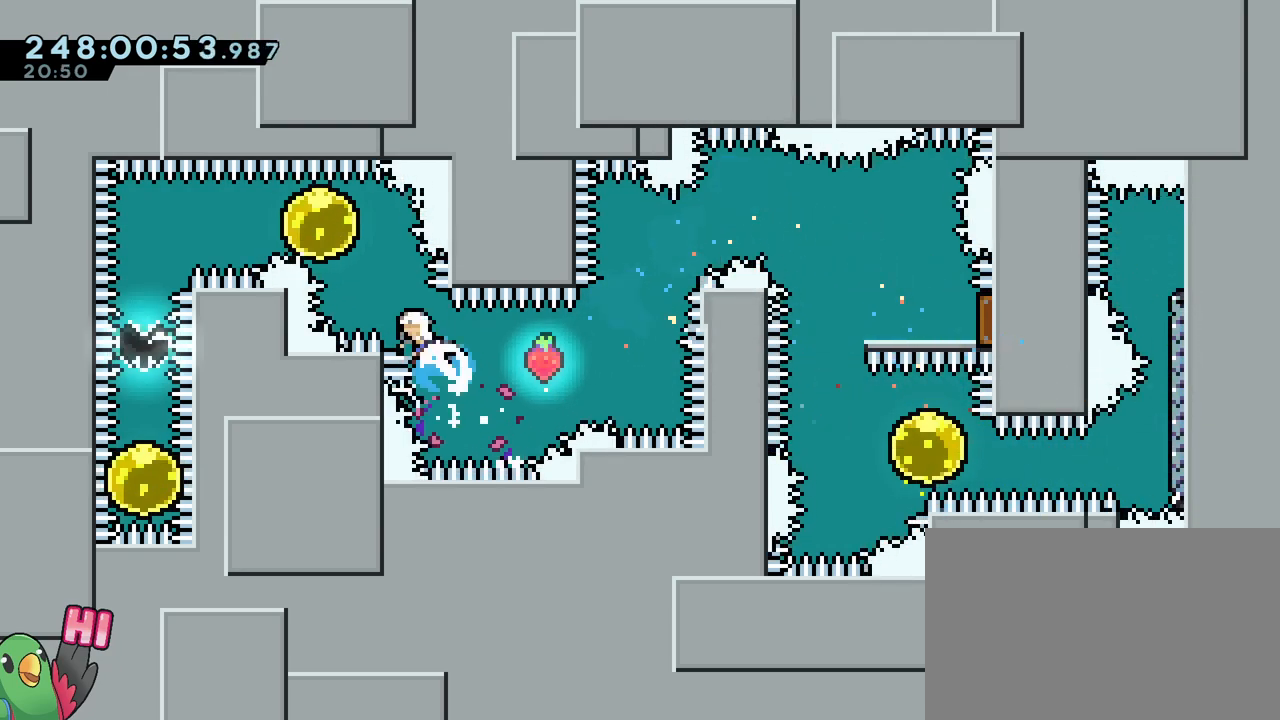
{"buttons": ["Y"], "left_stick": "down", "right_stick": "center", "events": [[50, "Y", "up"], [133, "left_stick", "left"], [200, "Y", "down"], [317, "Y", "up"], [400, "left_stick", "down"], [450, "Y", "down"]]}